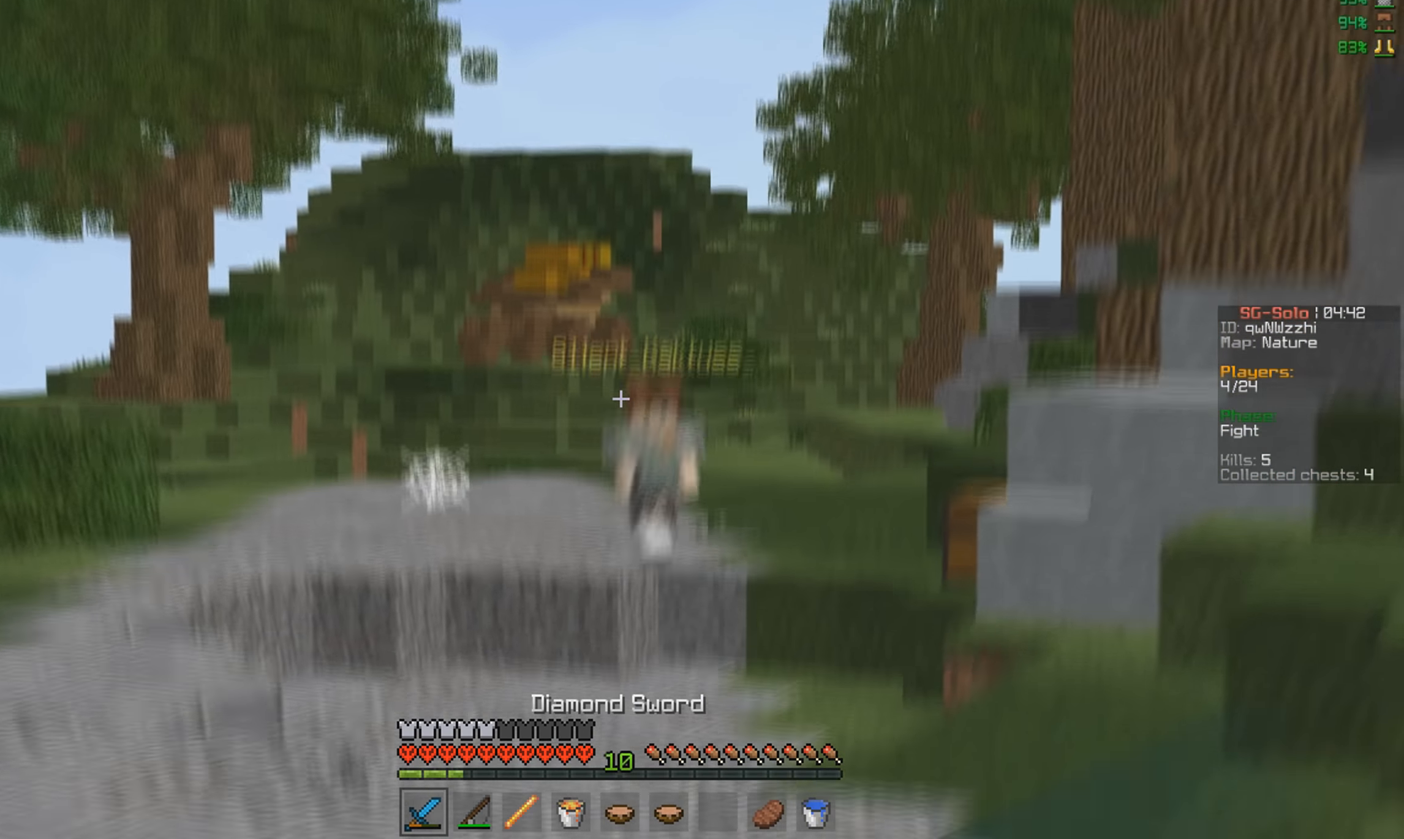
Gameplay with keyboard and mouse; each line is a JSON object with the keys and mouse buttons held at the frame after it. "events" lists presses ("down") and releases ("up") of "a", "d", "s", "w", "mouse_left" and "mouse_right" between this image and that frame as [ms after this image, input, new state], when the widget could be followed in between. "mouse_left", "mouse_right" = the "left", "right" buttons of the "mouse" list. No other keys are recorded. Fast repeated clicks can show as one long hold. Mouse movement is not recorded.
{"keys": ["a", "w"], "mouse": [], "events": [[67, "mouse_left", "down"], [133, "mouse_left", "up"], [433, "a", "down"]]}
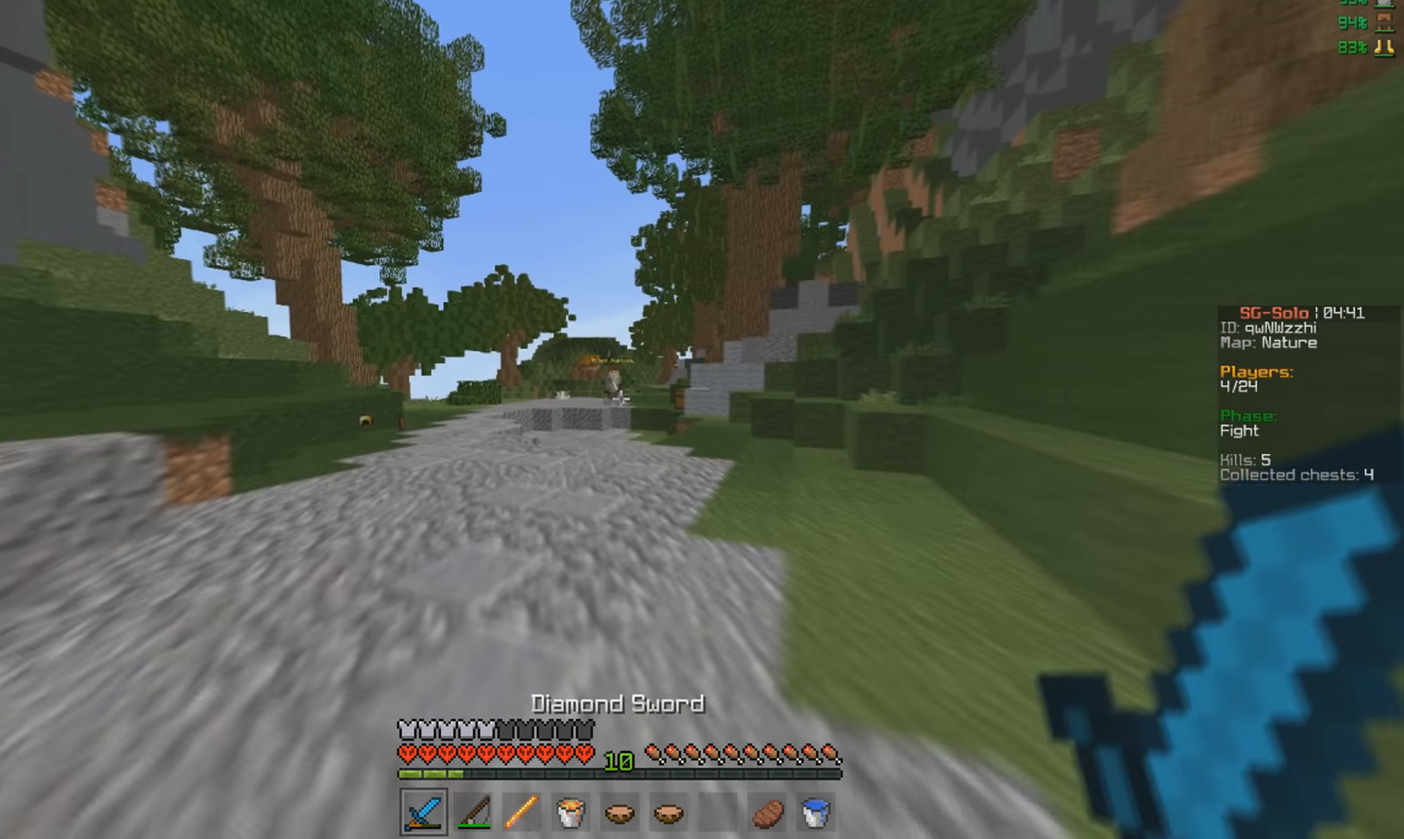
{"keys": ["w"], "mouse": [], "events": [[133, "a", "up"]]}
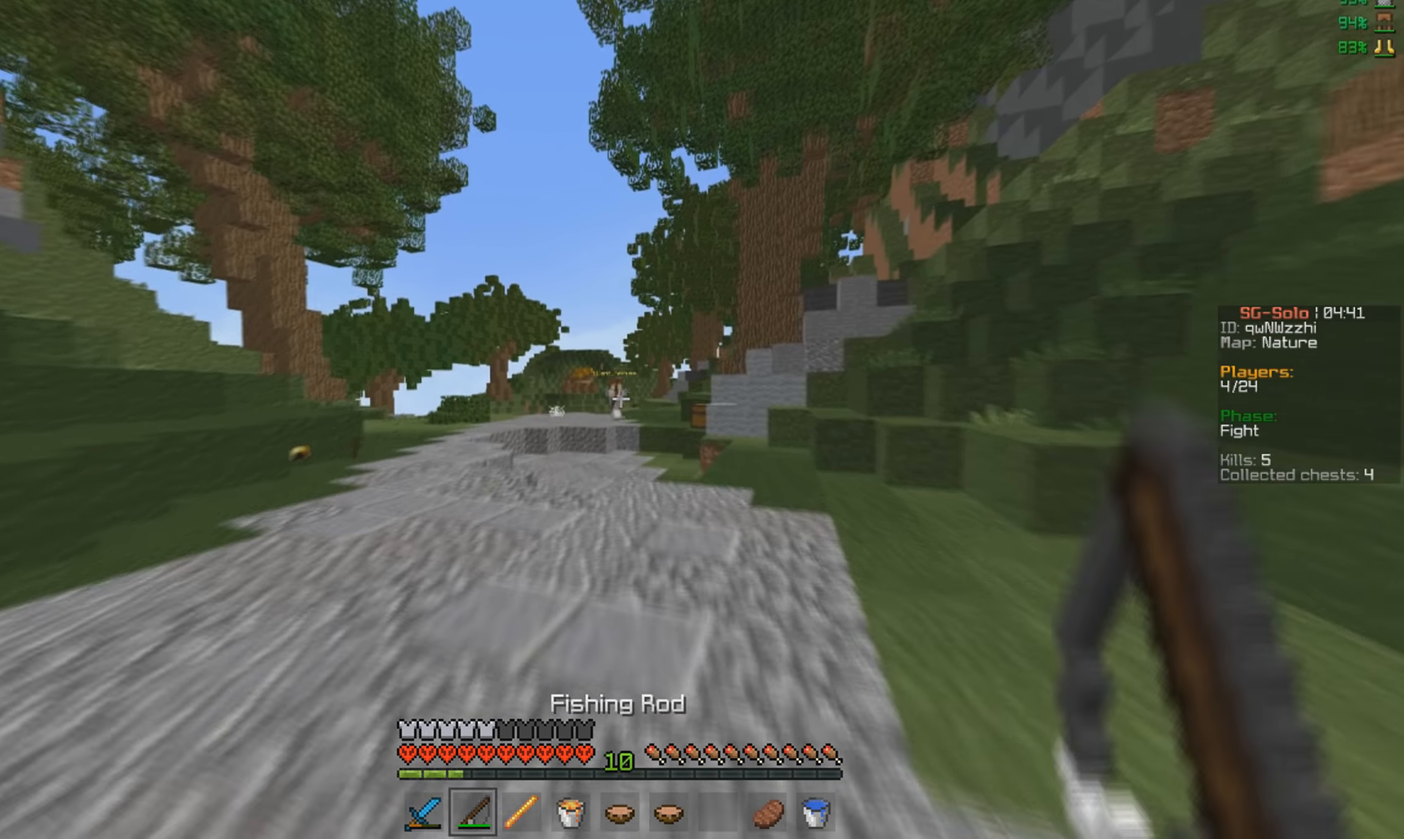
{"keys": ["a", "w"], "mouse": [], "events": [[33, "a", "down"], [300, "w", "up"], [500, "w", "down"]]}
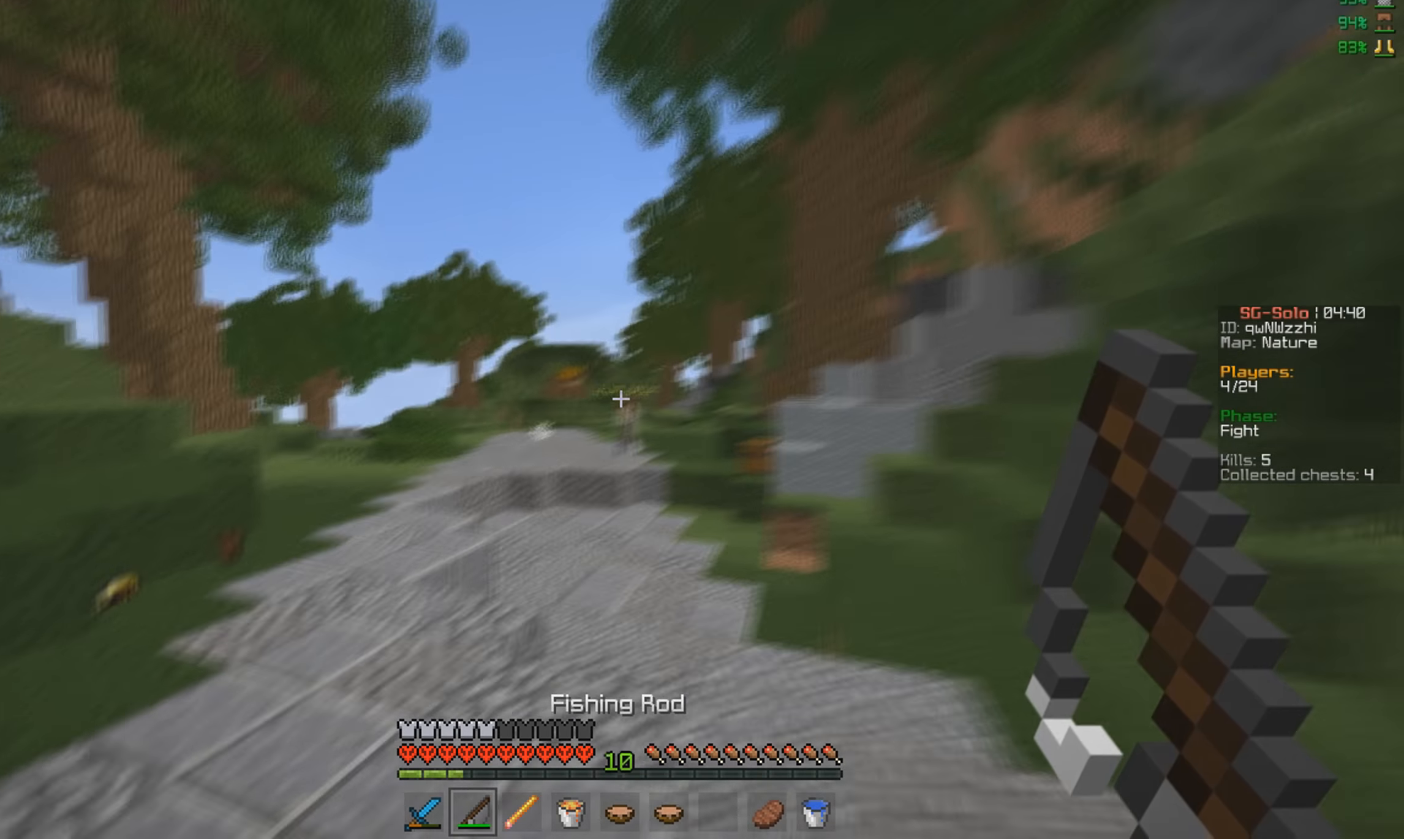
{"keys": ["a", "w"], "mouse": [], "events": []}
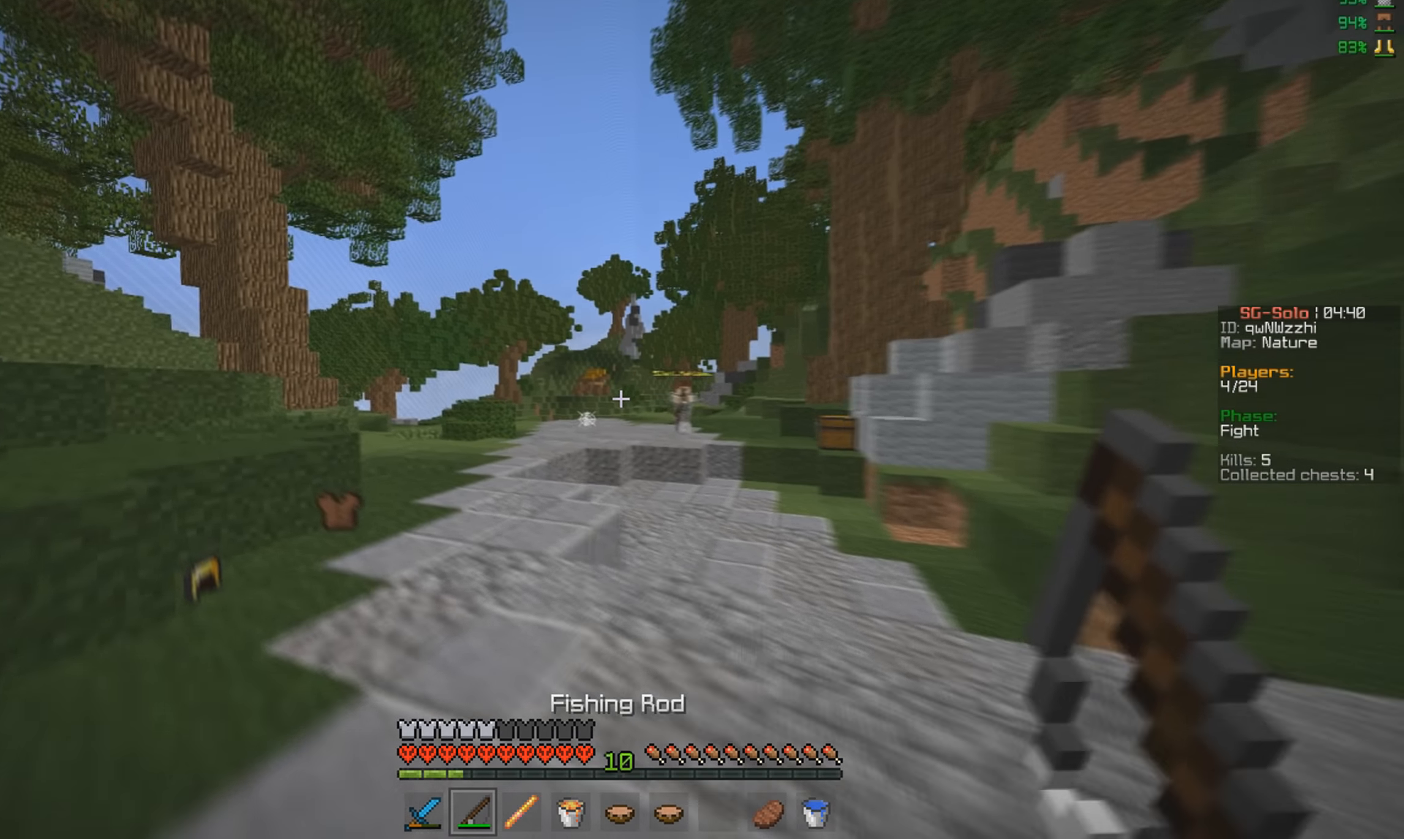
{"keys": ["d"], "mouse": [], "events": [[233, "w", "up"], [267, "d", "down"], [400, "a", "up"]]}
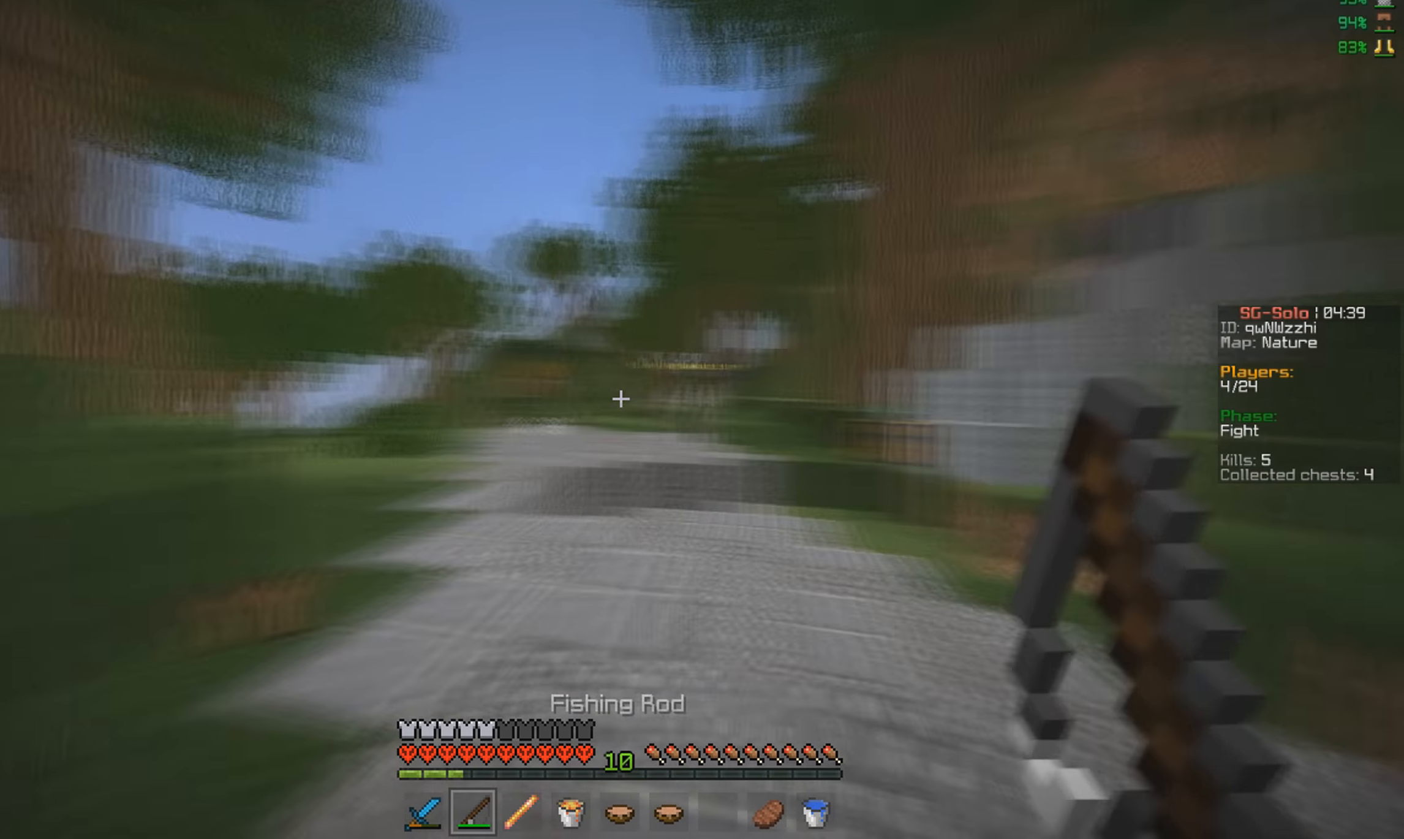
{"keys": ["w"], "mouse": [], "events": [[167, "w", "down"], [300, "d", "up"]]}
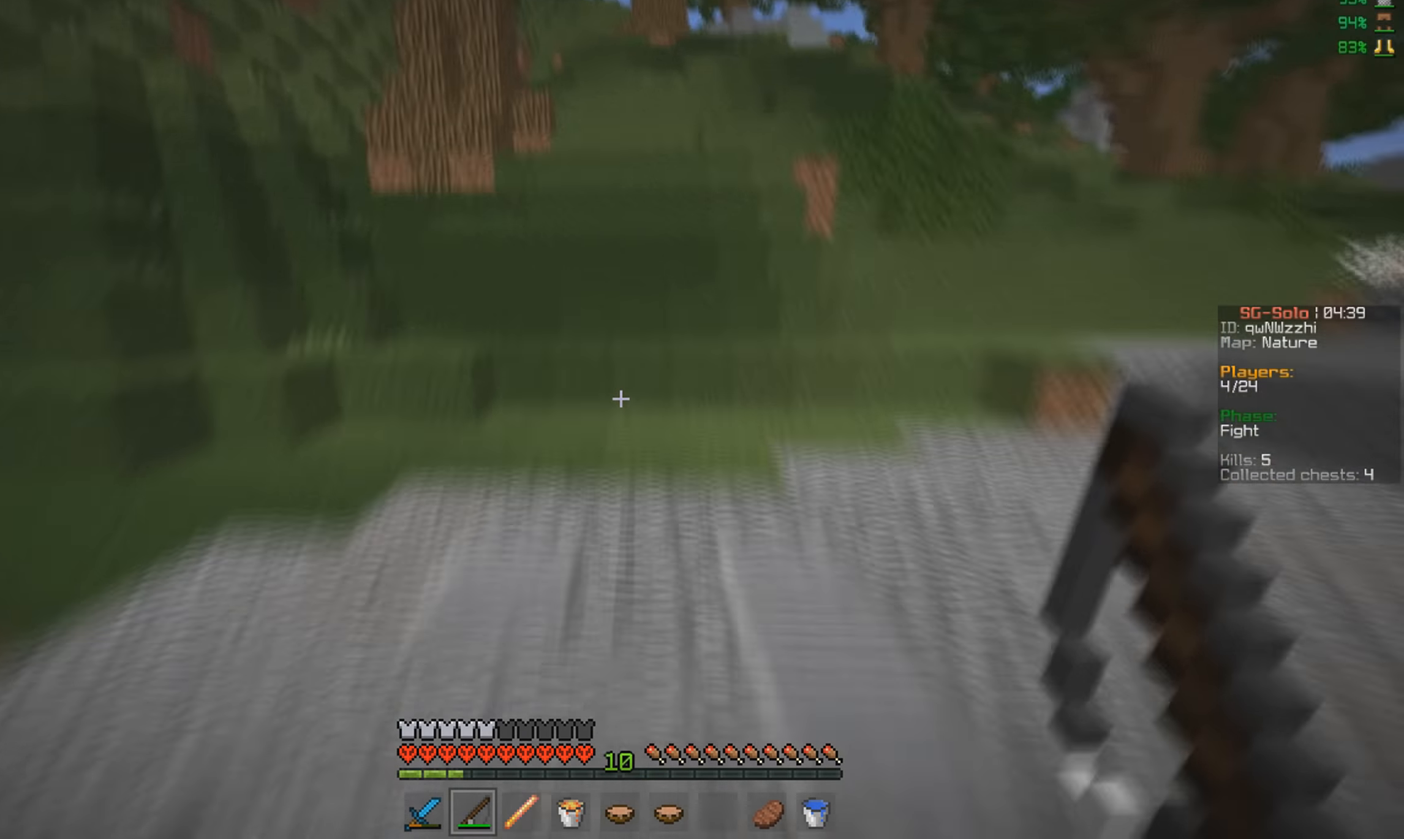
{"keys": [], "mouse": [], "events": [[100, "w", "up"]]}
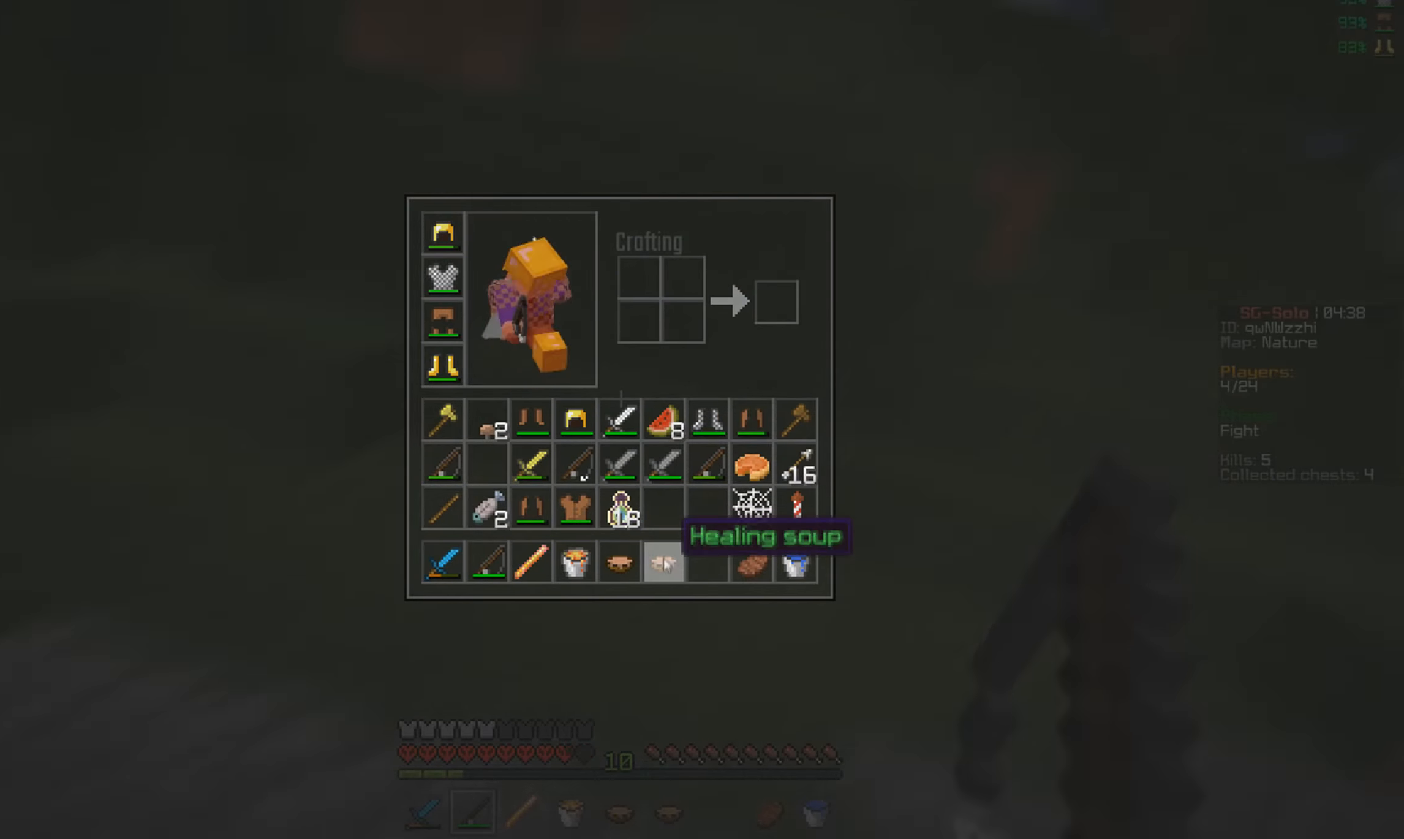
{"keys": ["w"], "mouse": [], "events": [[300, "w", "down"]]}
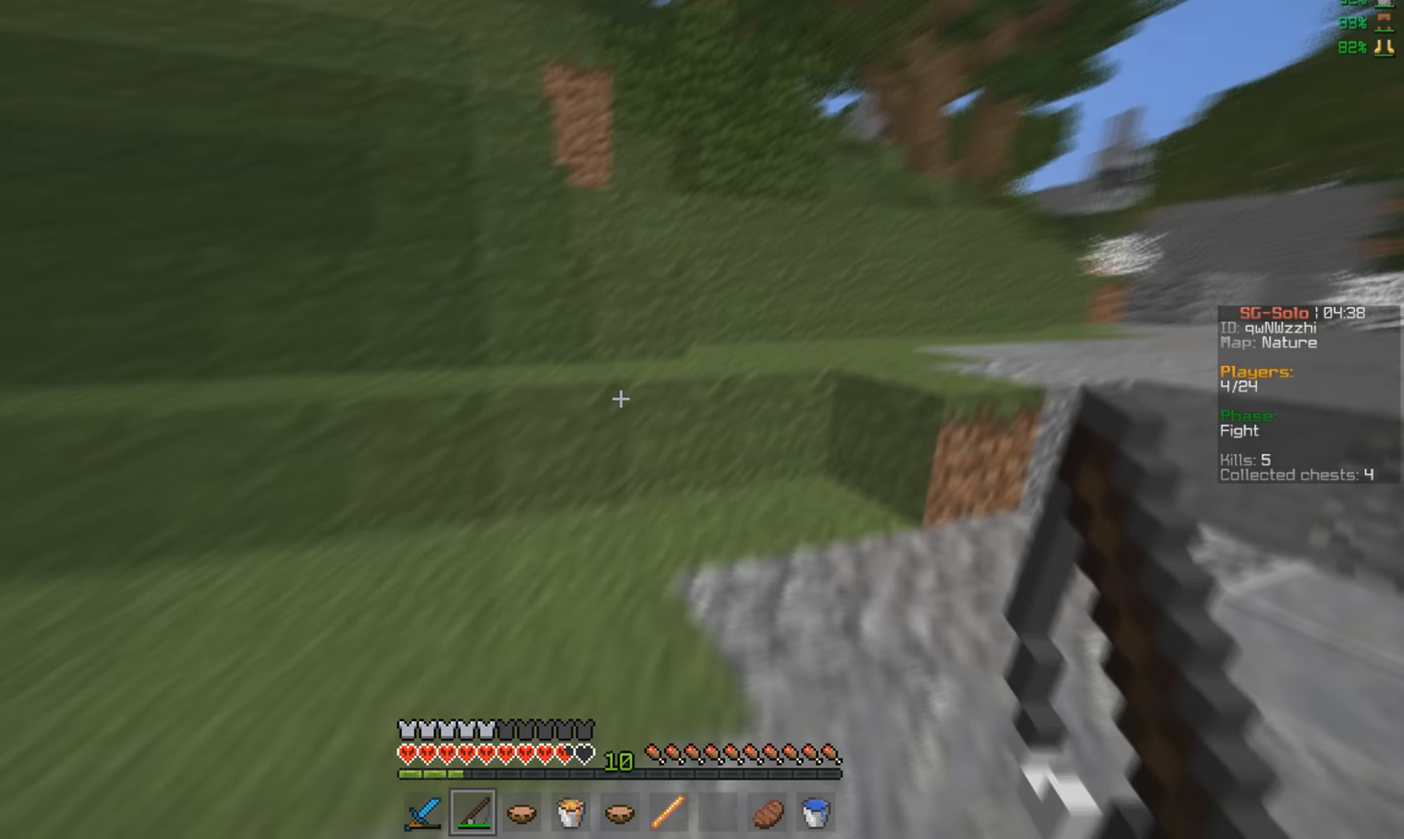
{"keys": ["w"], "mouse": [], "events": []}
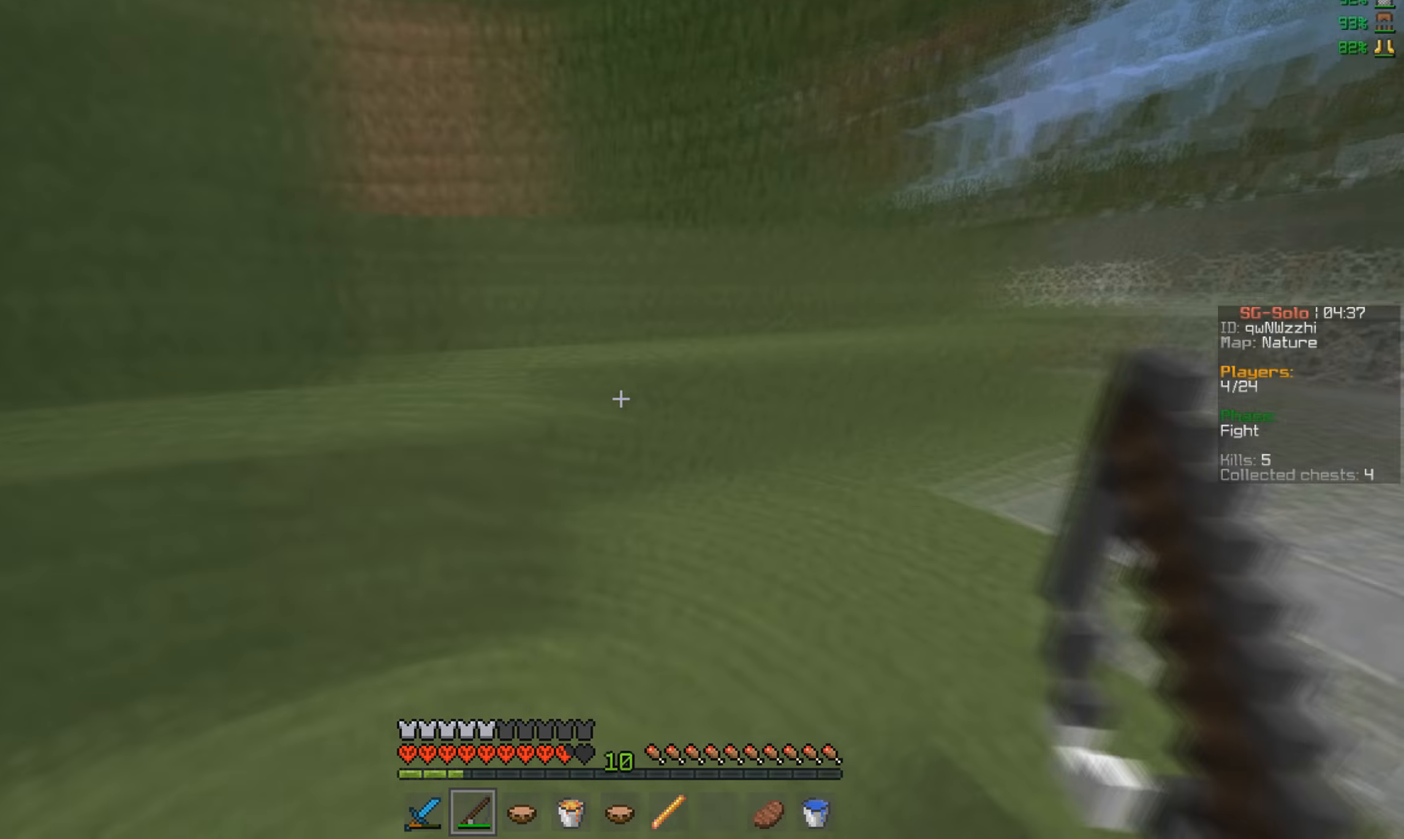
{"keys": ["a", "w"], "mouse": [], "events": [[167, "d", "down"], [200, "w", "up"], [233, "a", "down"], [367, "d", "up"], [367, "w", "down"]]}
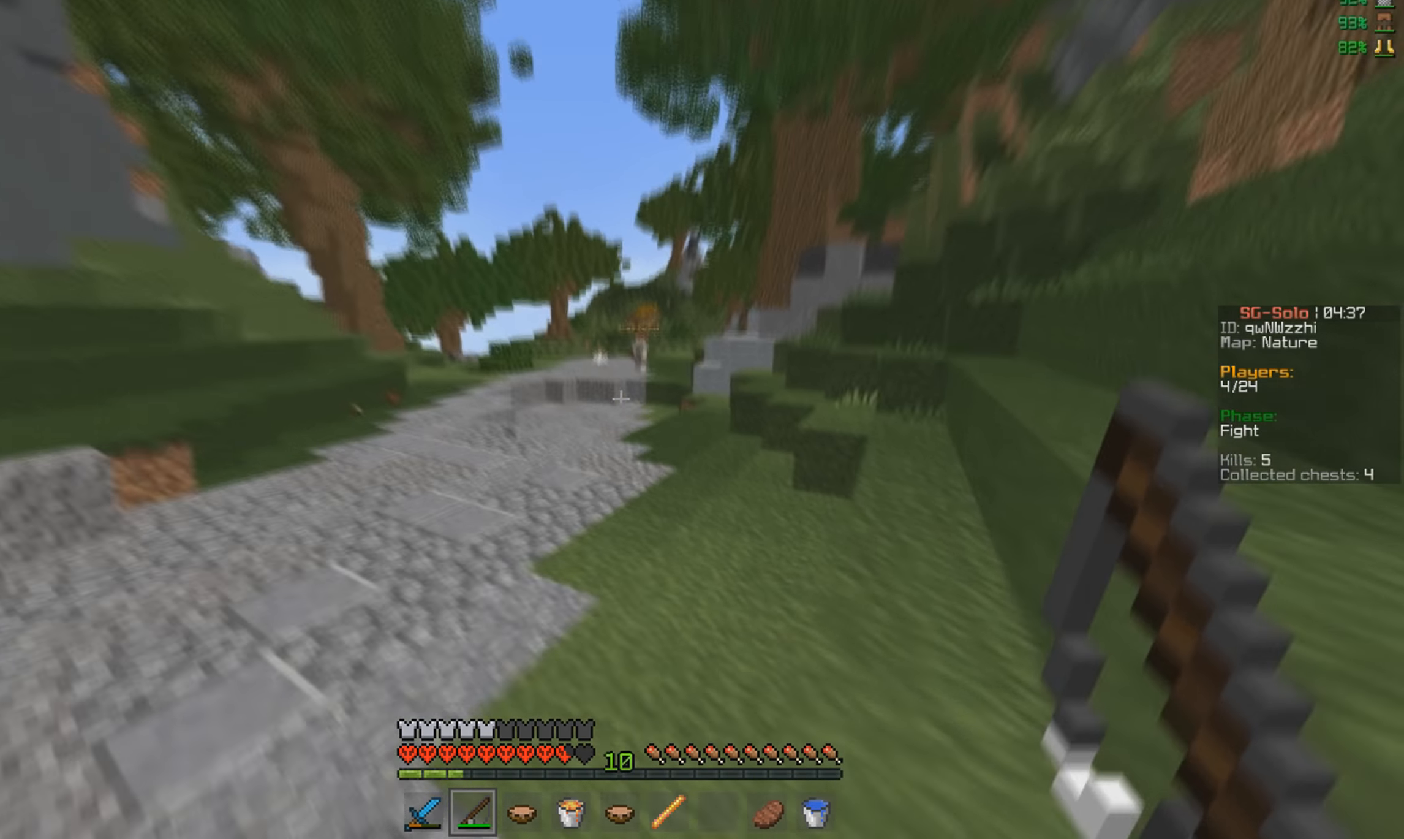
{"keys": ["a", "w"], "mouse": [], "events": []}
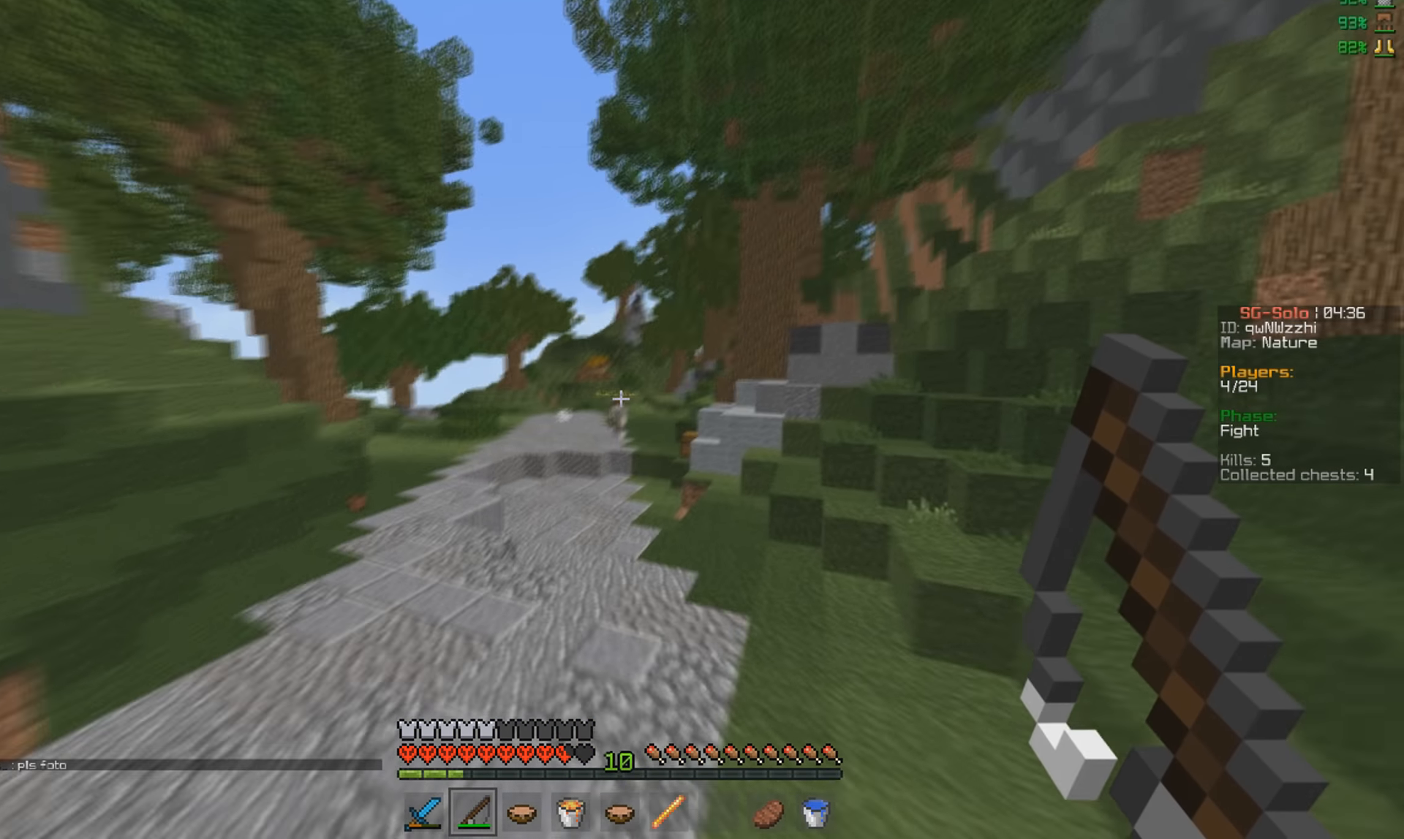
{"keys": ["w"], "mouse": [], "events": [[233, "a", "up"]]}
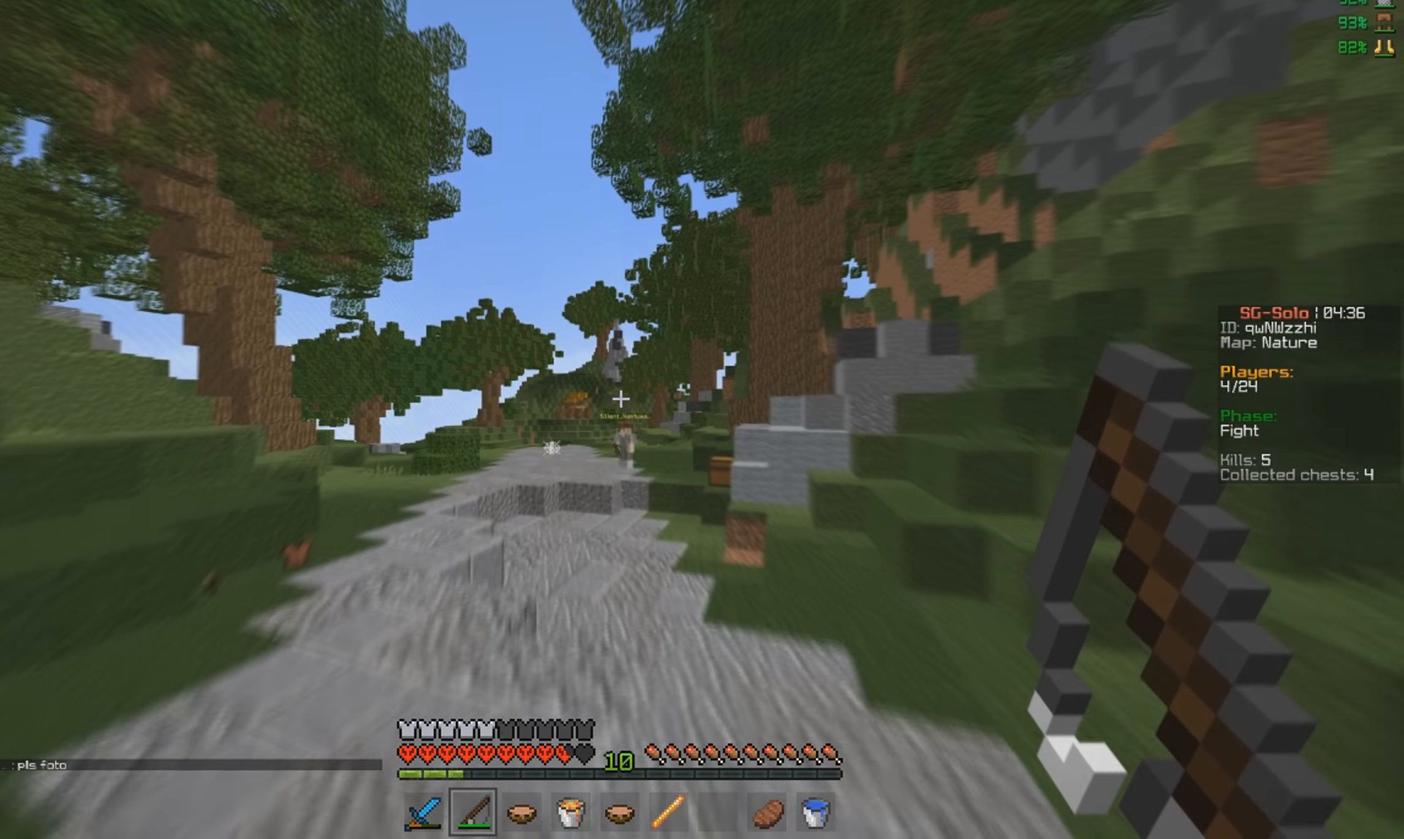
{"keys": ["w"], "mouse": [], "events": []}
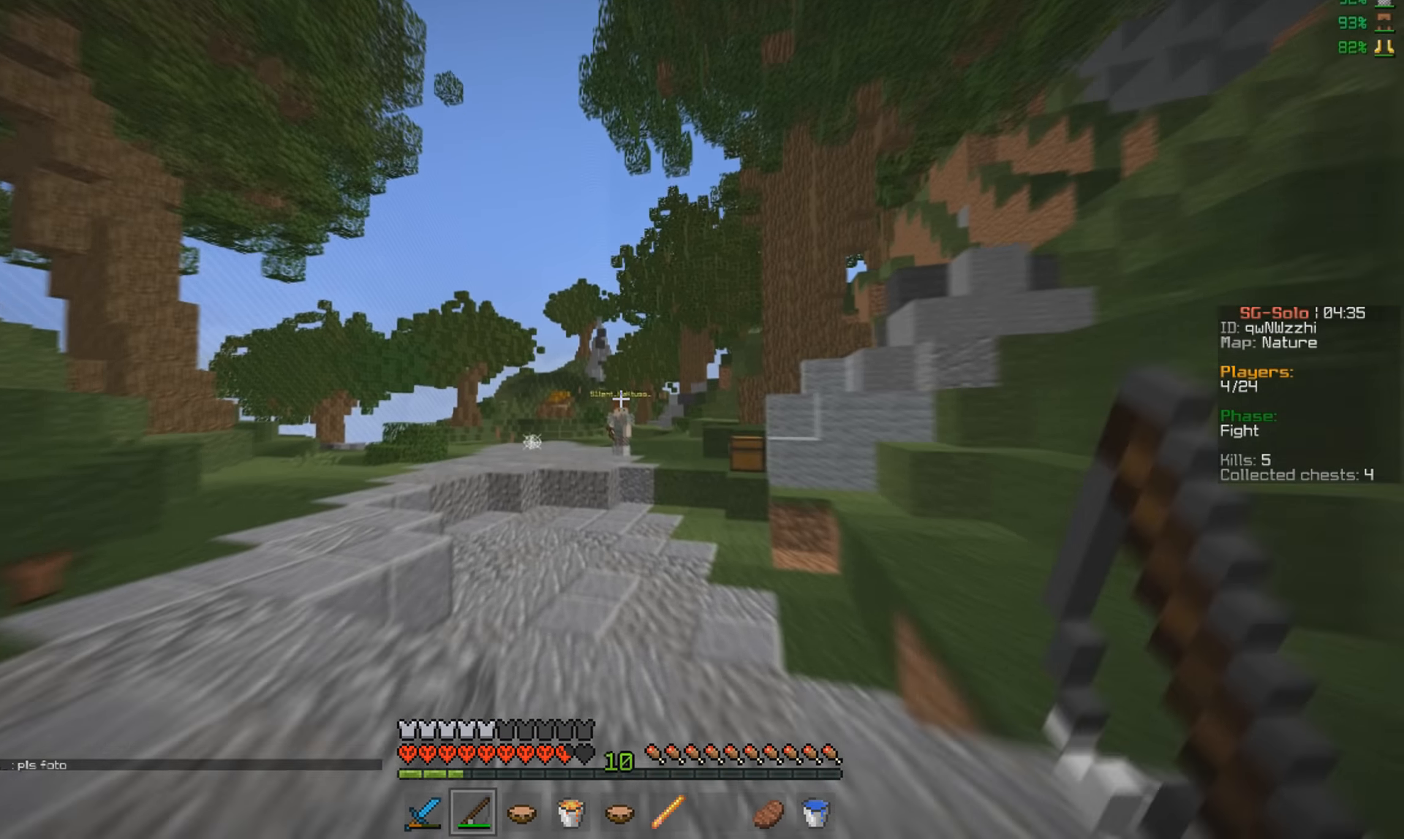
{"keys": ["a", "w"], "mouse": [], "events": [[33, "a", "down"]]}
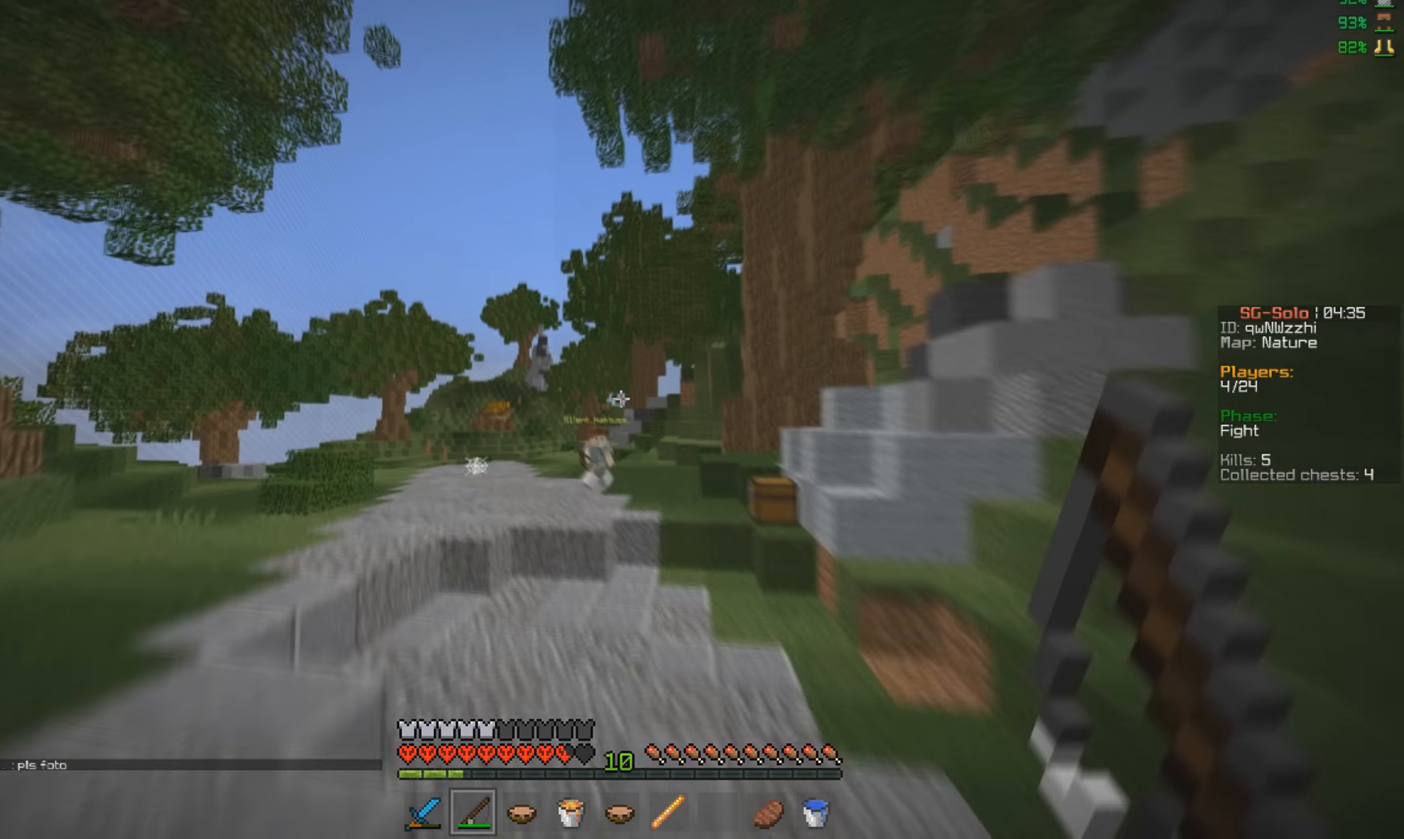
{"keys": ["d", "w"], "mouse": ["left", "right"], "events": [[67, "a", "up"], [334, "d", "down"], [400, "mouse_left", "down"], [434, "mouse_right", "down"]]}
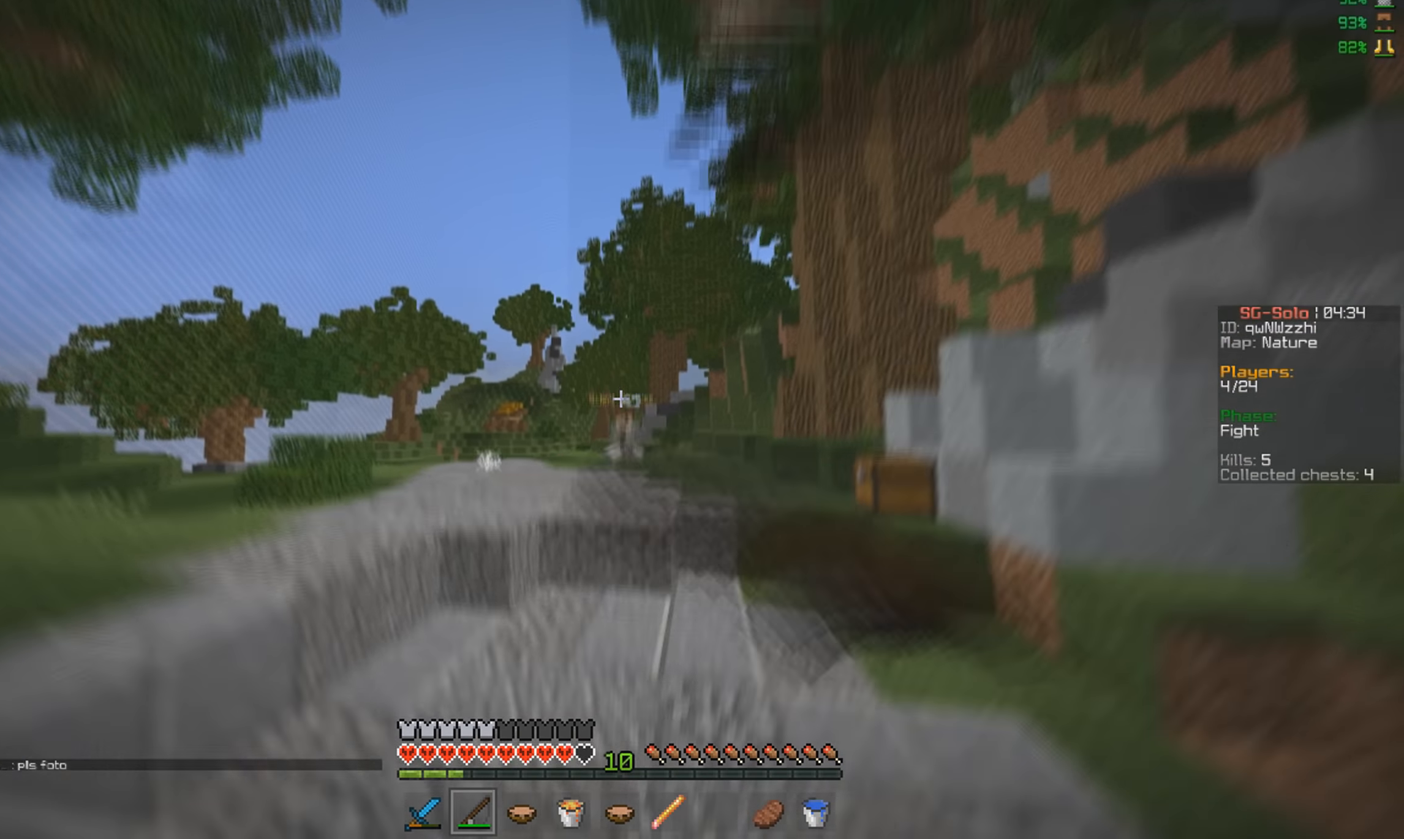
{"keys": ["a", "w"], "mouse": [], "events": [[34, "mouse_left", "up"], [67, "mouse_right", "up"], [167, "d", "up"], [367, "a", "down"]]}
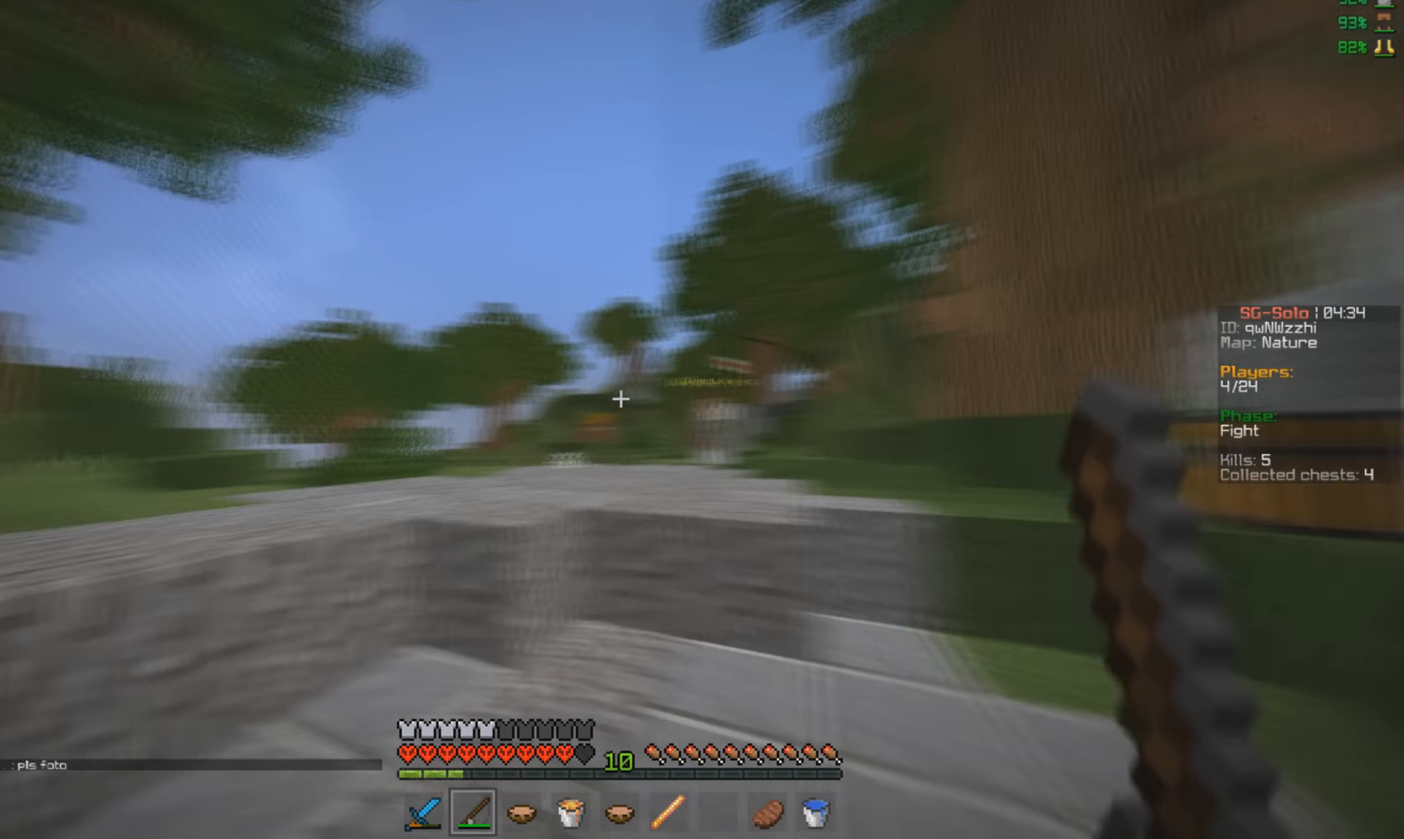
{"keys": ["a", "w"], "mouse": [], "events": [[267, "mouse_left", "down"], [267, "mouse_right", "down"], [400, "mouse_left", "up"], [400, "mouse_right", "up"]]}
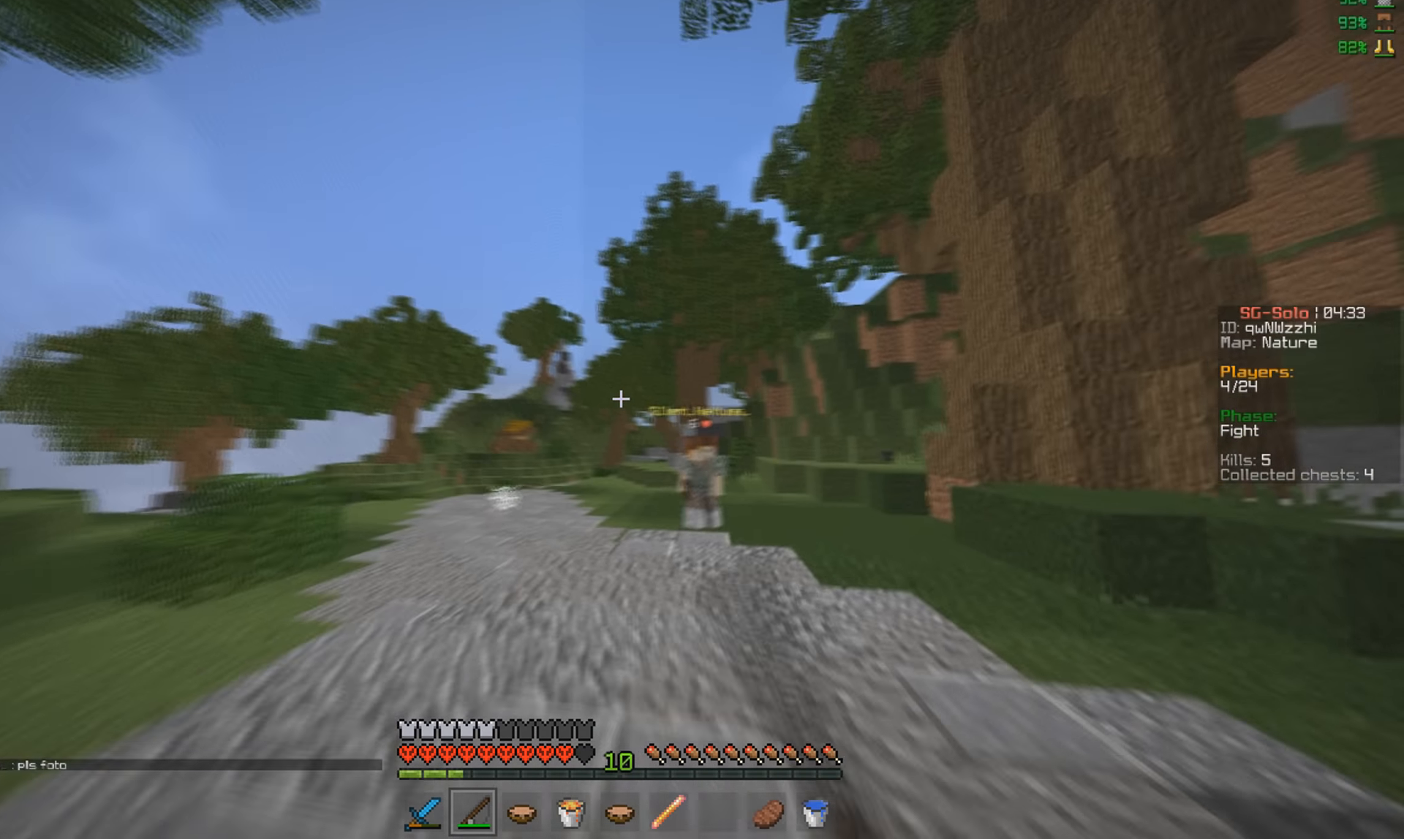
{"keys": ["d", "w"], "mouse": ["left", "right"], "events": [[267, "d", "down"], [300, "a", "up"], [334, "w", "up"], [434, "w", "down"], [467, "mouse_left", "down"], [467, "mouse_right", "down"]]}
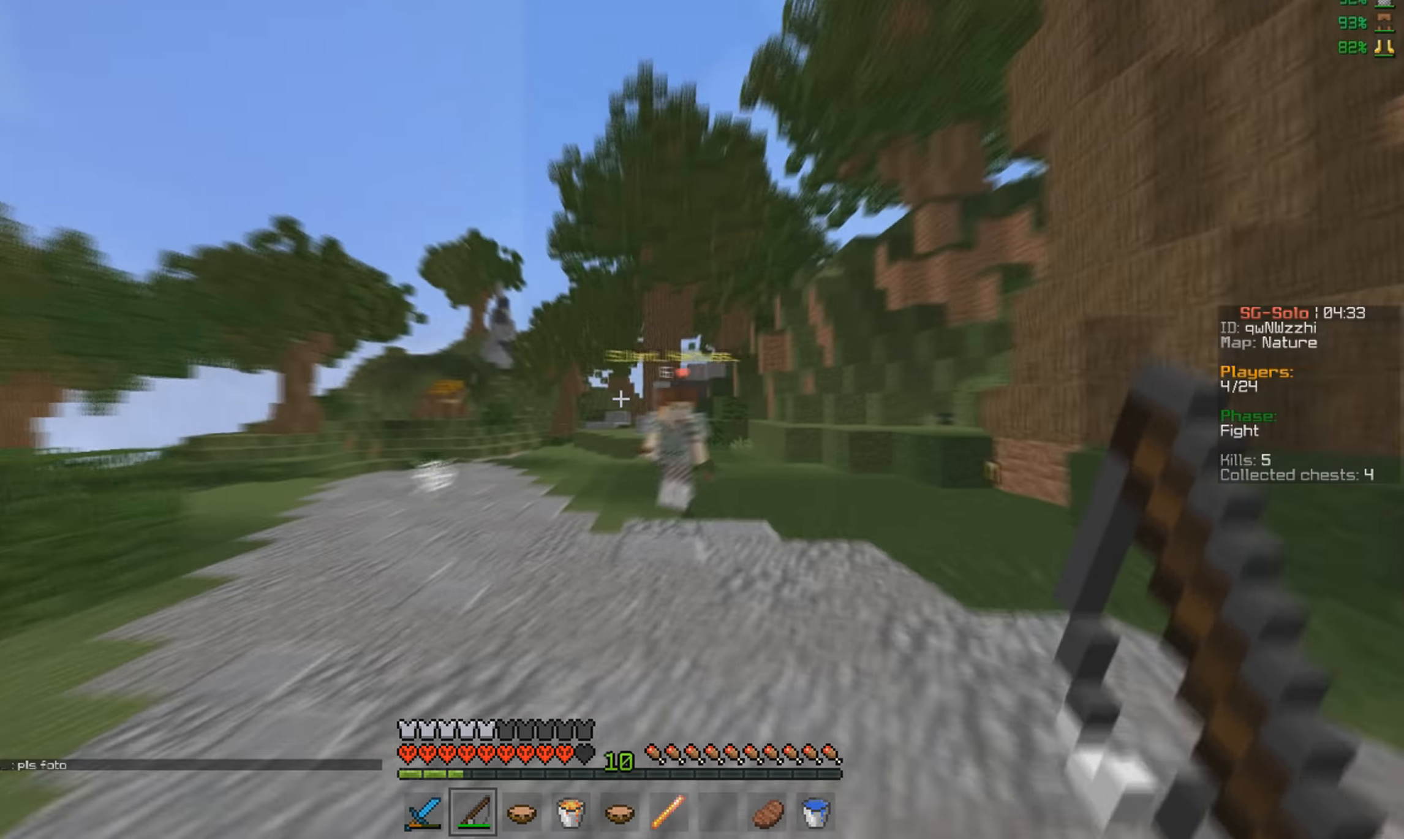
{"keys": ["w"], "mouse": ["left", "right"], "events": [[100, "mouse_left", "up"], [100, "mouse_right", "up"], [300, "d", "up"], [434, "mouse_right", "down"], [467, "mouse_left", "down"]]}
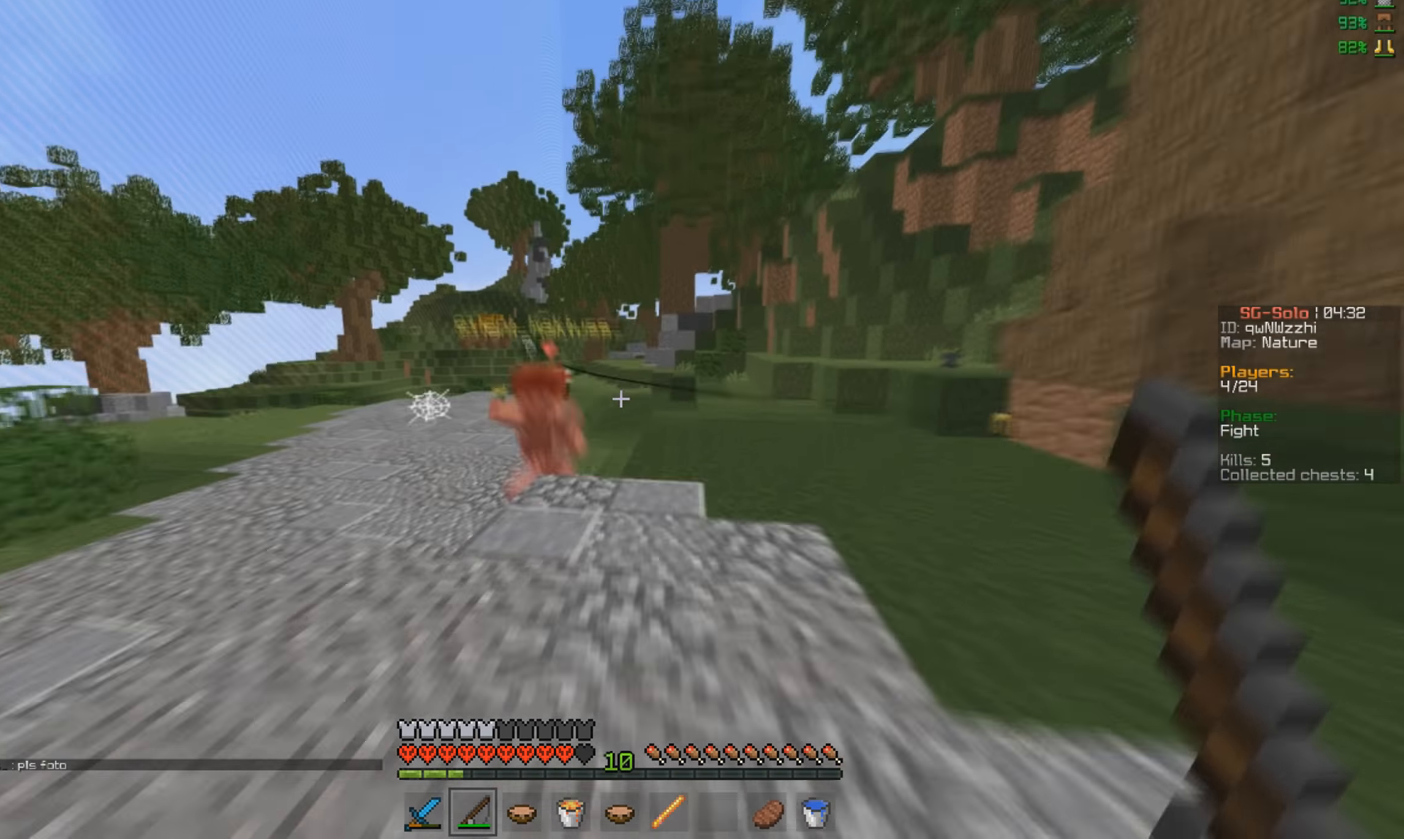
{"keys": ["w"], "mouse": ["left"], "events": [[34, "mouse_left", "up"], [67, "mouse_right", "up"], [300, "mouse_left", "down"]]}
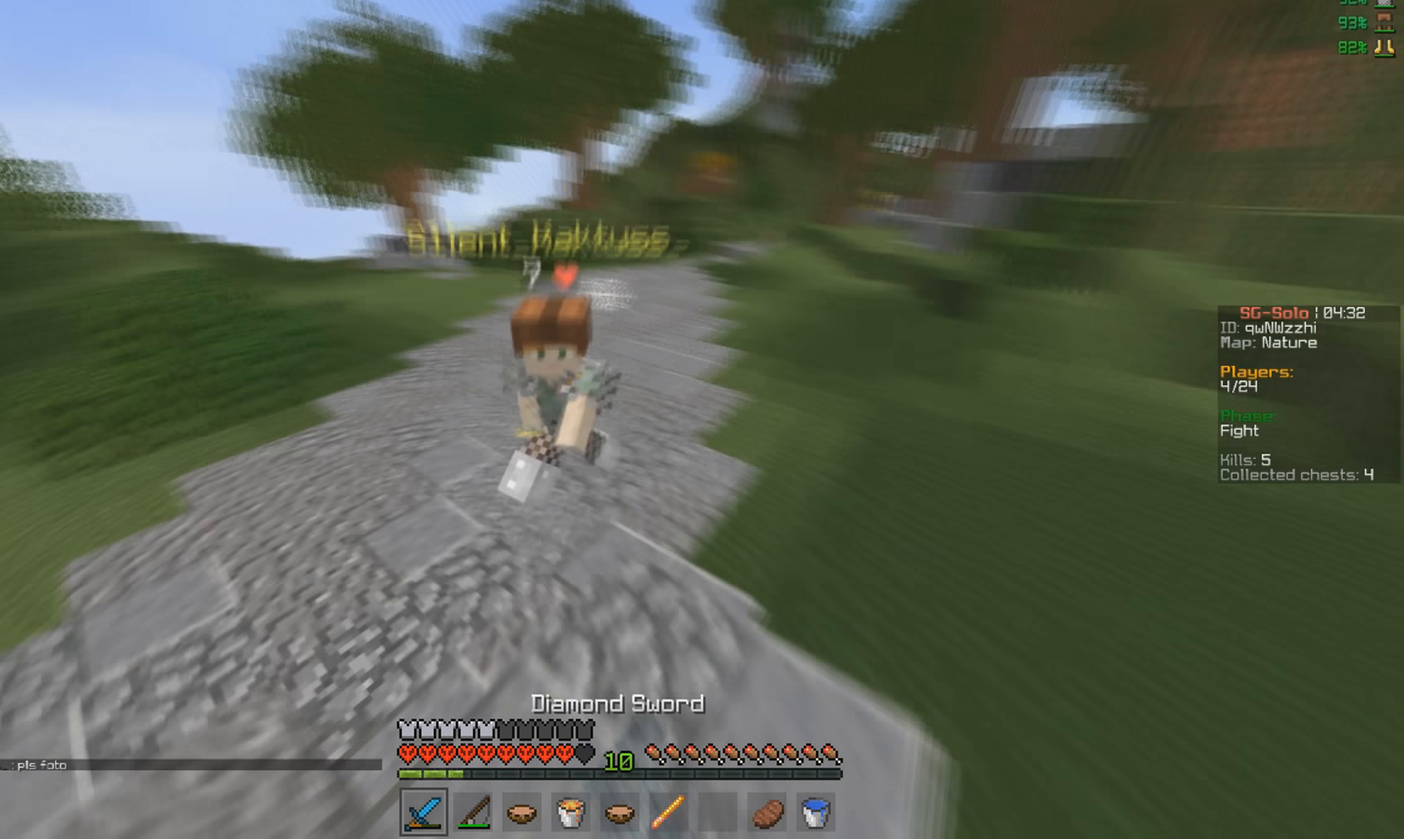
{"keys": ["w"], "mouse": ["left"], "events": []}
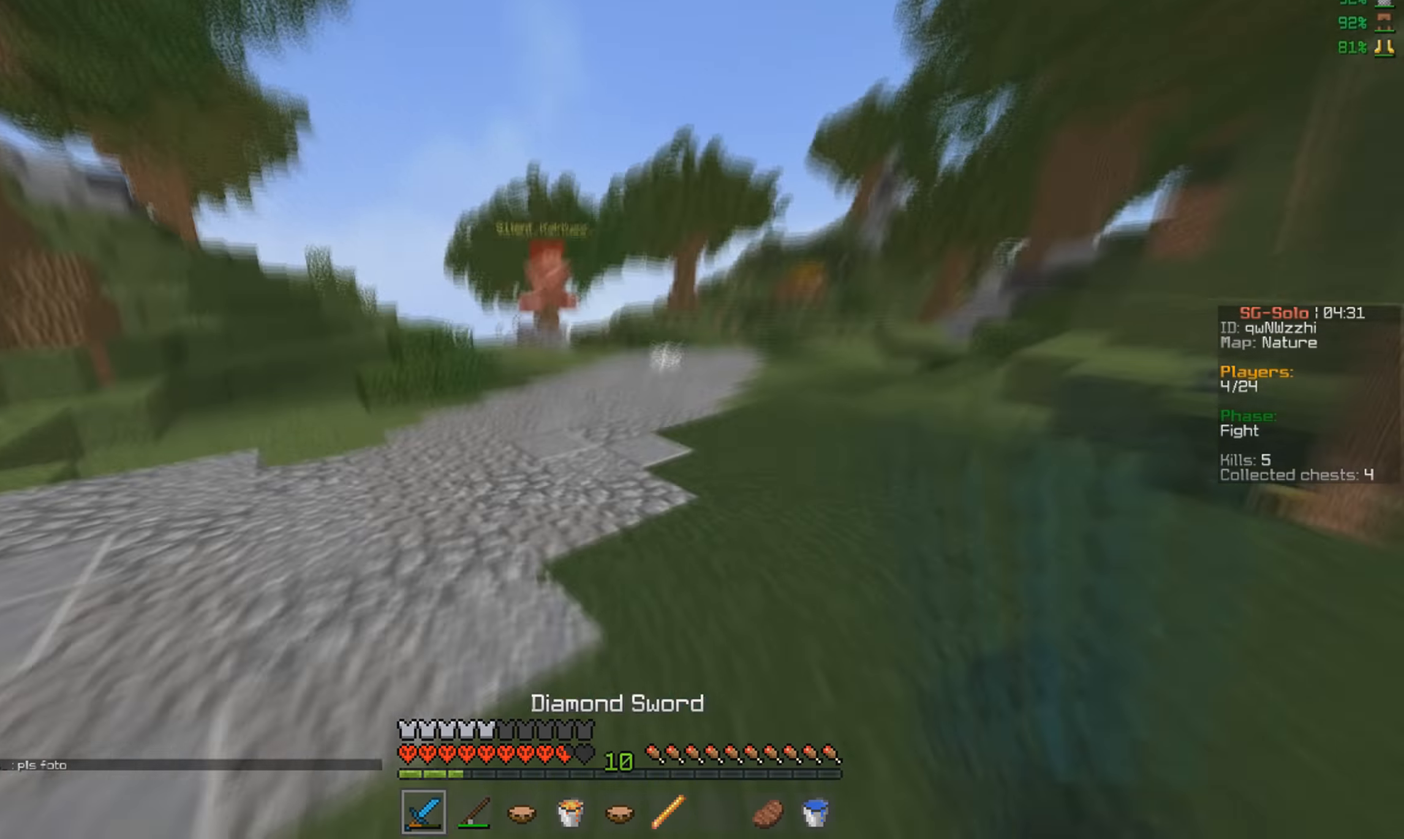
{"keys": ["w"], "mouse": [], "events": [[167, "mouse_left", "up"]]}
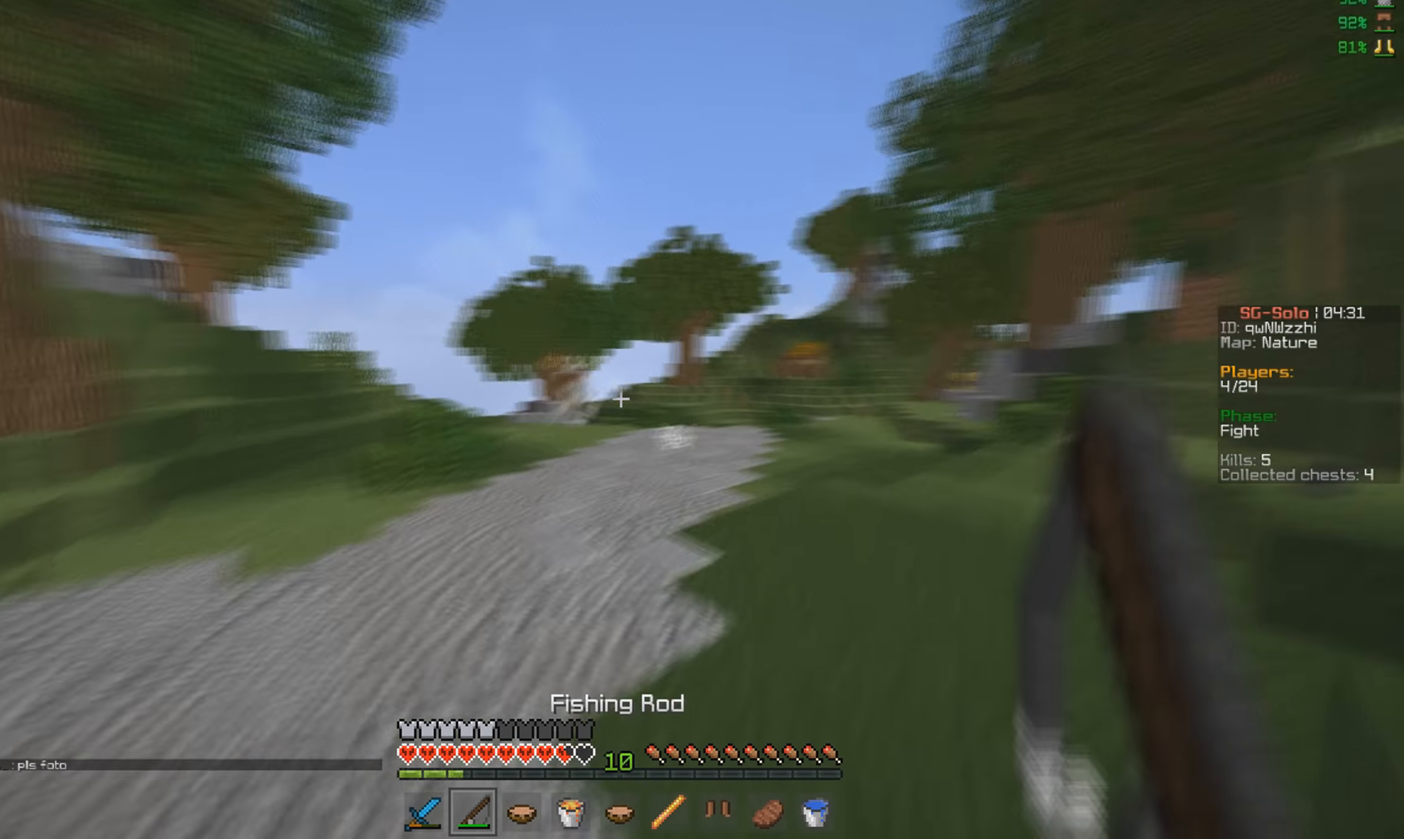
{"keys": ["w"], "mouse": [], "events": []}
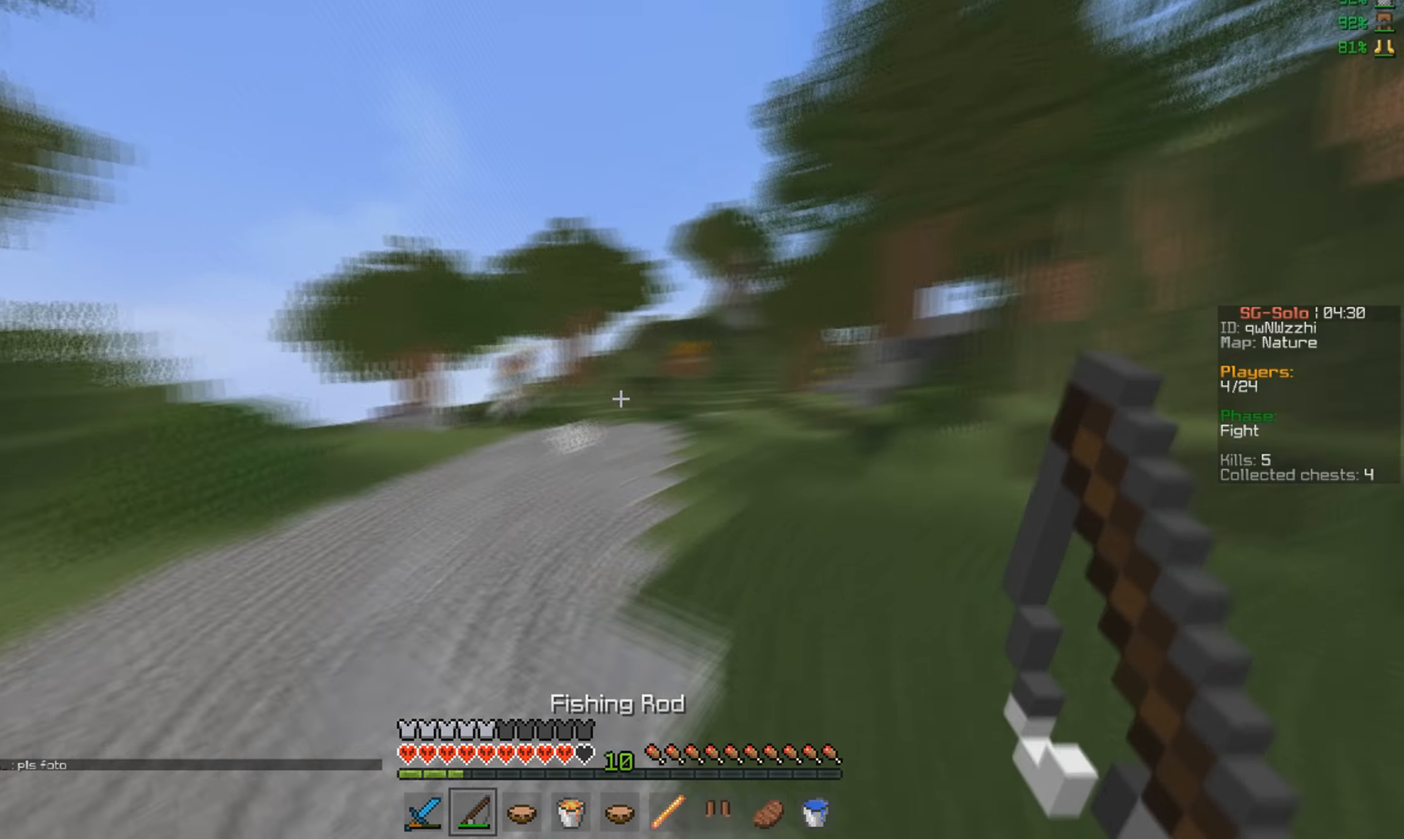
{"keys": ["w"], "mouse": [], "events": []}
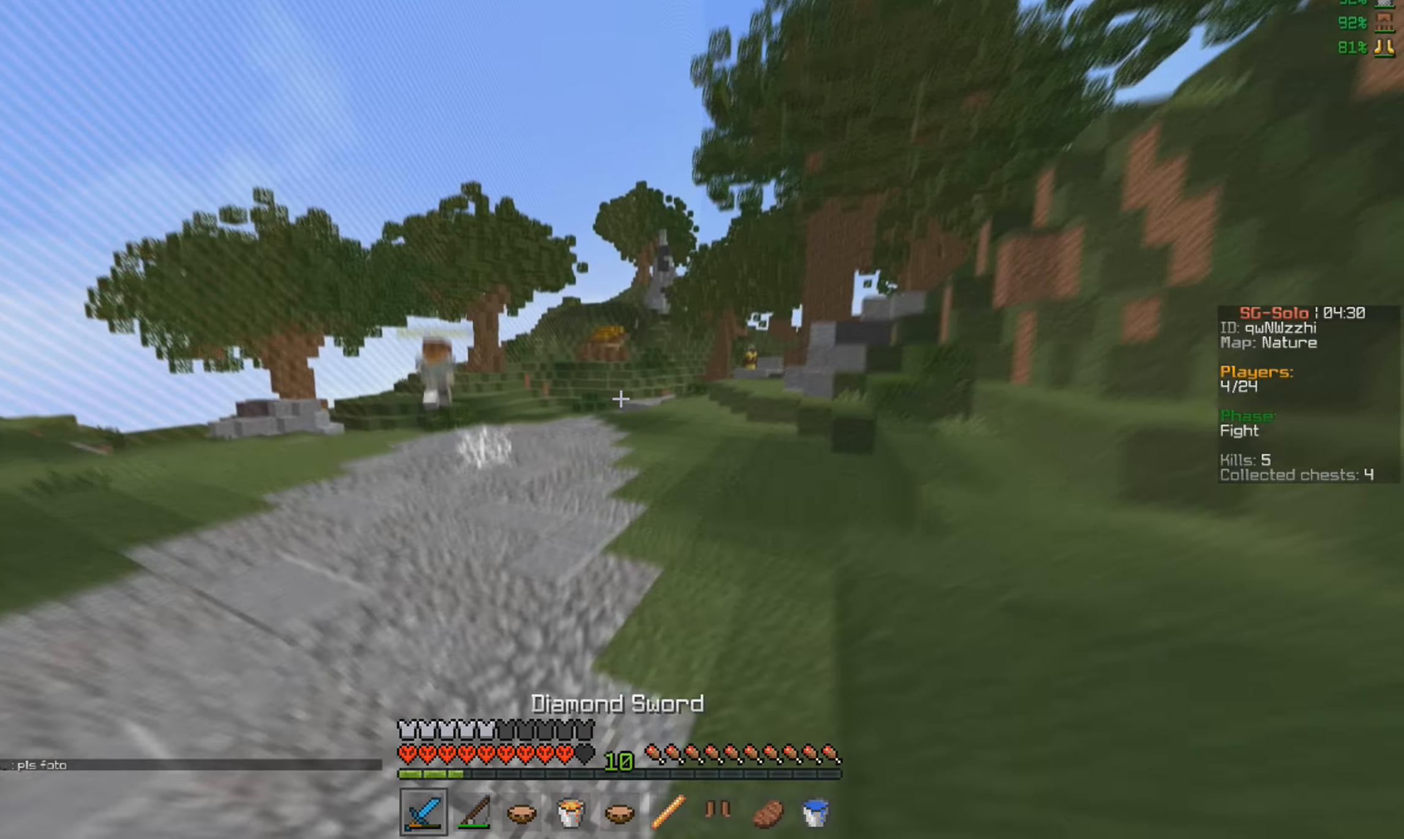
{"keys": ["w"], "mouse": [], "events": []}
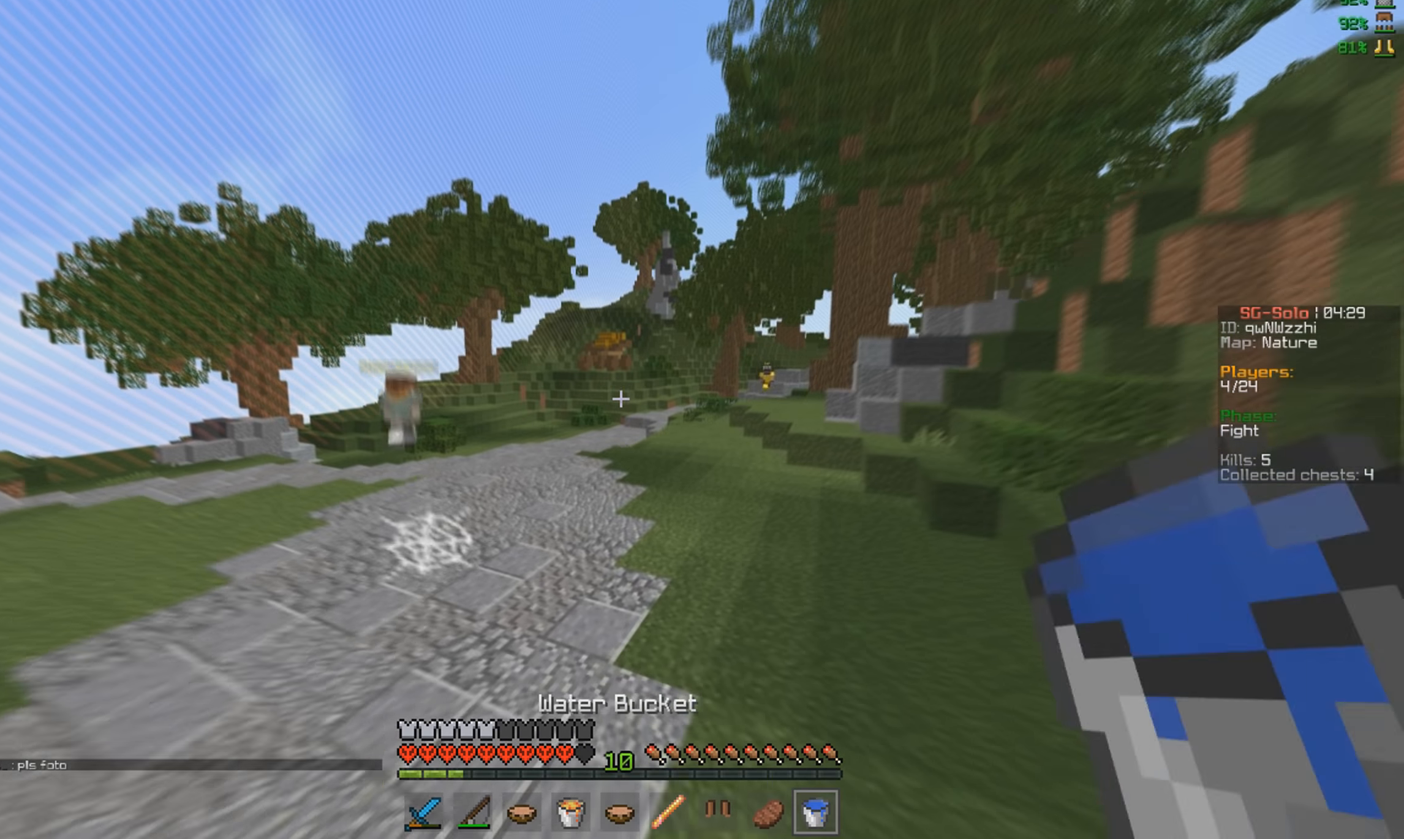
{"keys": ["w"], "mouse": [], "events": []}